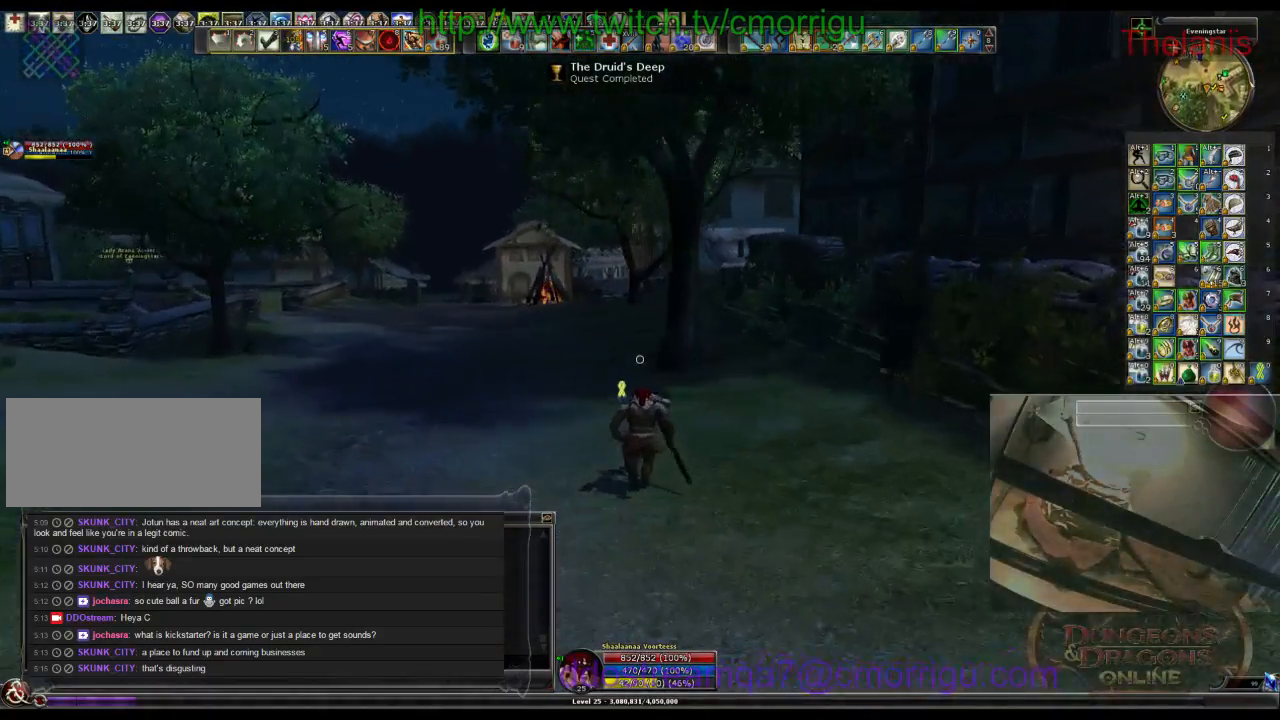
Gameplay with keyboard; each line is a JSON object with the keys held at the frame after it. "events" lists presses ("down") and releases ("up") of ".", "/", "0", "1", "2", "3", "4", "5", "6", "7", "8", "9", "a", "b", "backslash", "backspace", "c", "caps_lock", "comma", "ctrl_l", "ctrl_r", "d", "e", "equals", "escape", "f", "f1", "f10", "f11", "f12", "f2", "f3", "f4", "f5", "f6", "f7", "f8", "f9", "g", "h", "i", "j", "k", "l", "lbracket", "m", "minus", "n", "o", "p", "q", "quote", "r", "rbracket", "return", "s", "semicolon", "shift_l", "shift_r", "space", "t", "tab", "tilde", "u", "v", "w", "x", "y" and "z" between this image and that frame as [ms after this image, input, new state], when the widget could be followed in between. No other keys are recorded. Mouse input is not recorded.
{"keys": ["a", "w"], "events": []}
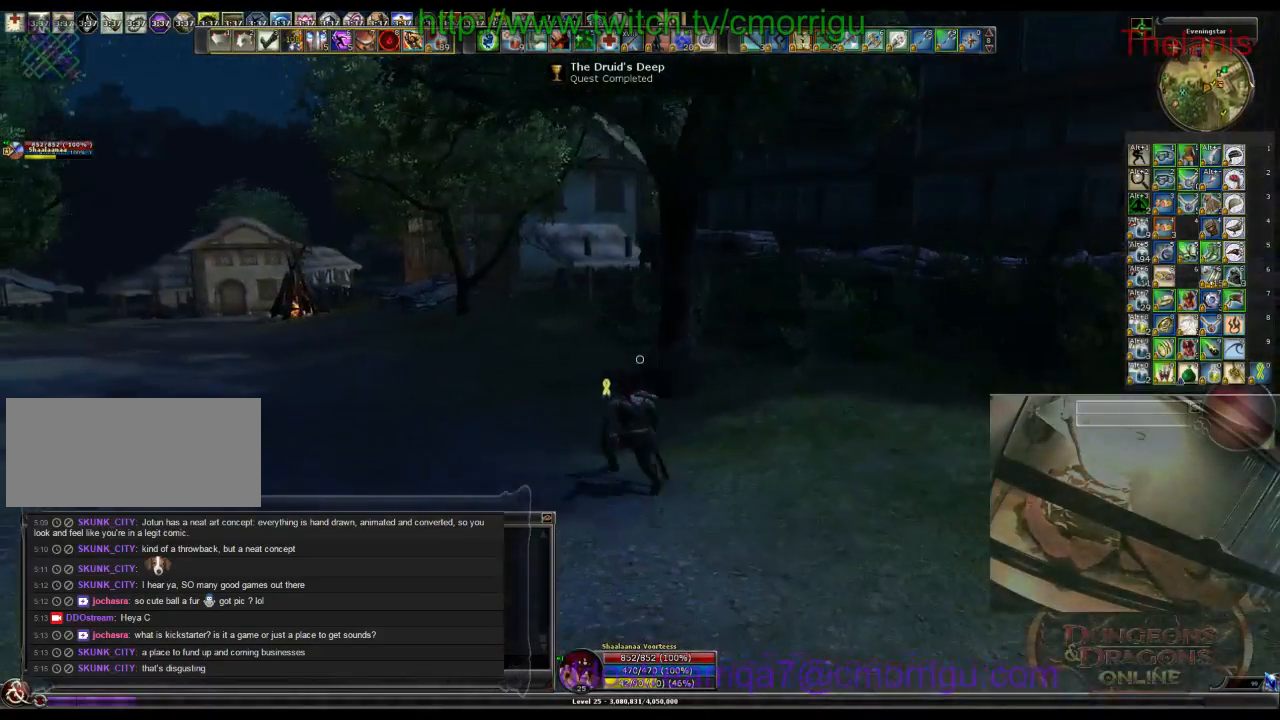
{"keys": ["w"], "events": [[233, "a", "up"]]}
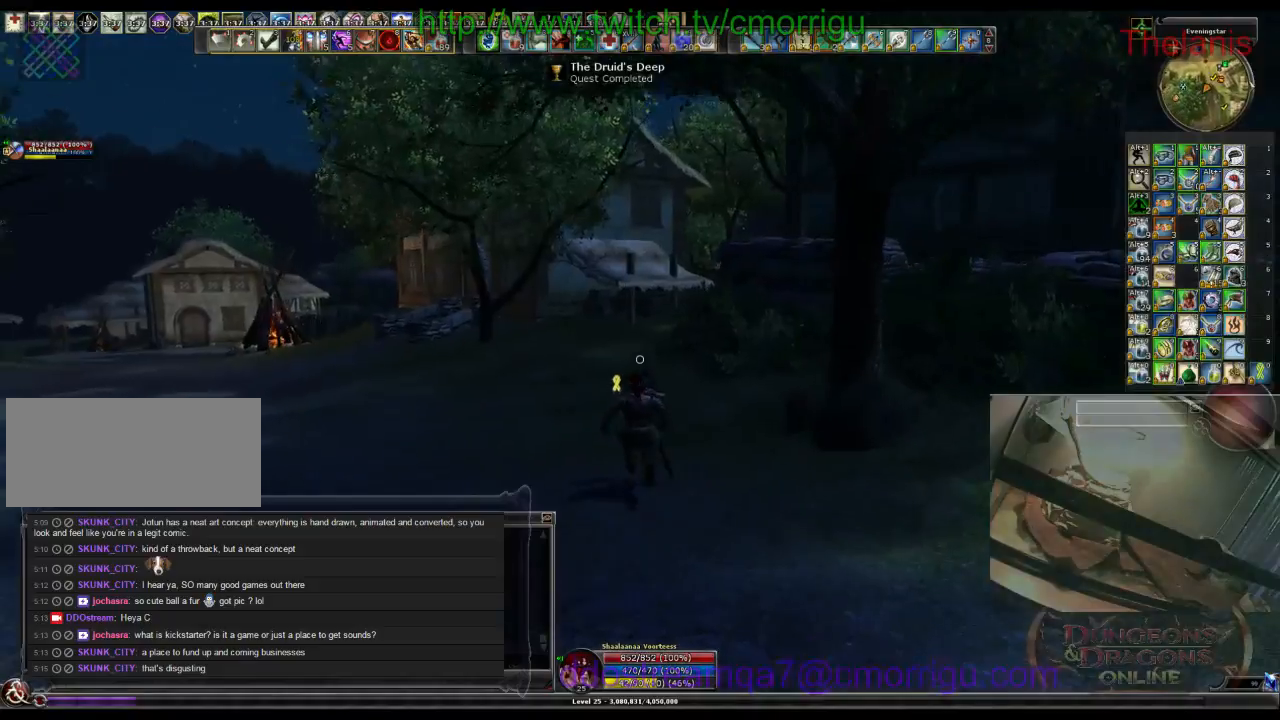
{"keys": ["a", "w"], "events": [[366, "a", "down"]]}
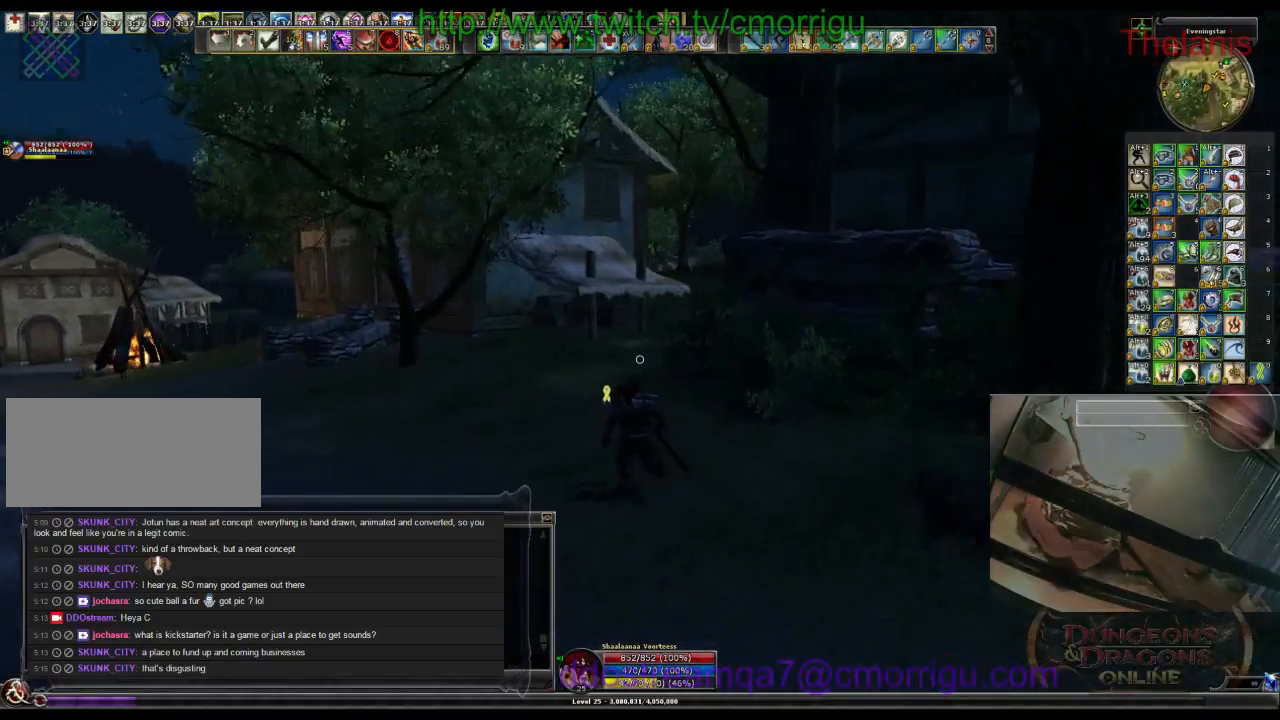
{"keys": ["w"], "events": [[300, "a", "up"]]}
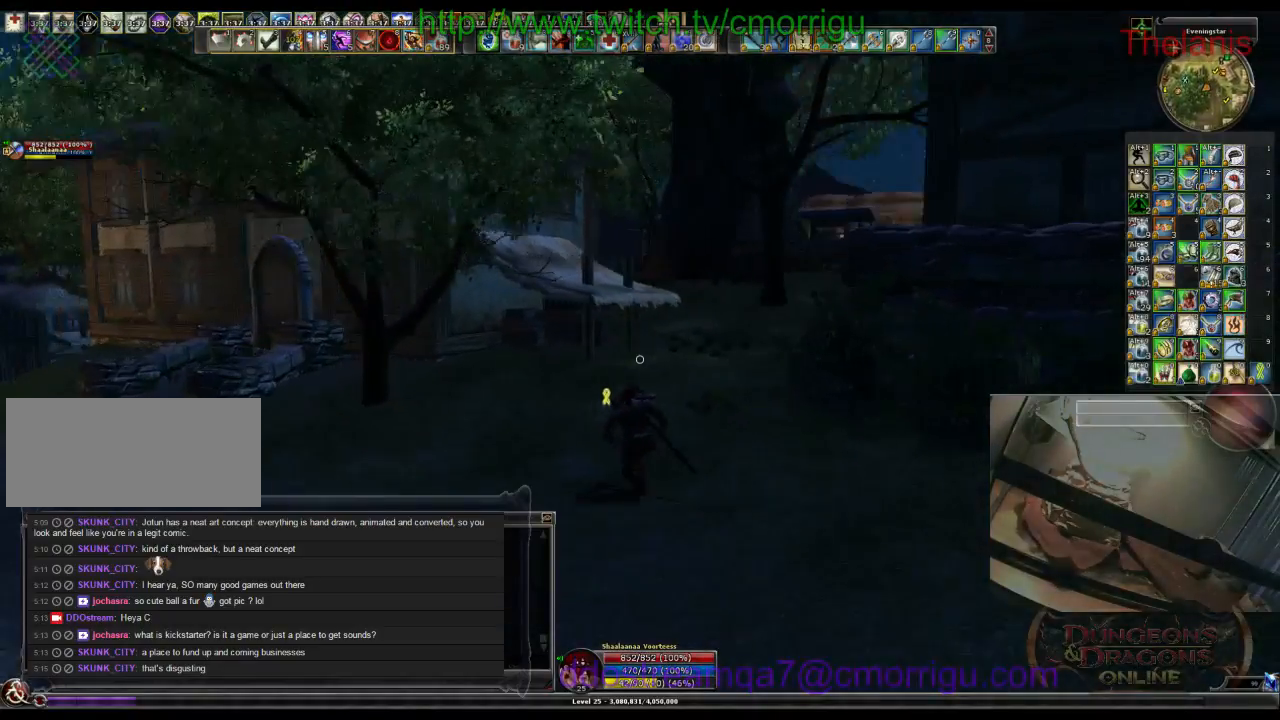
{"keys": ["w"], "events": []}
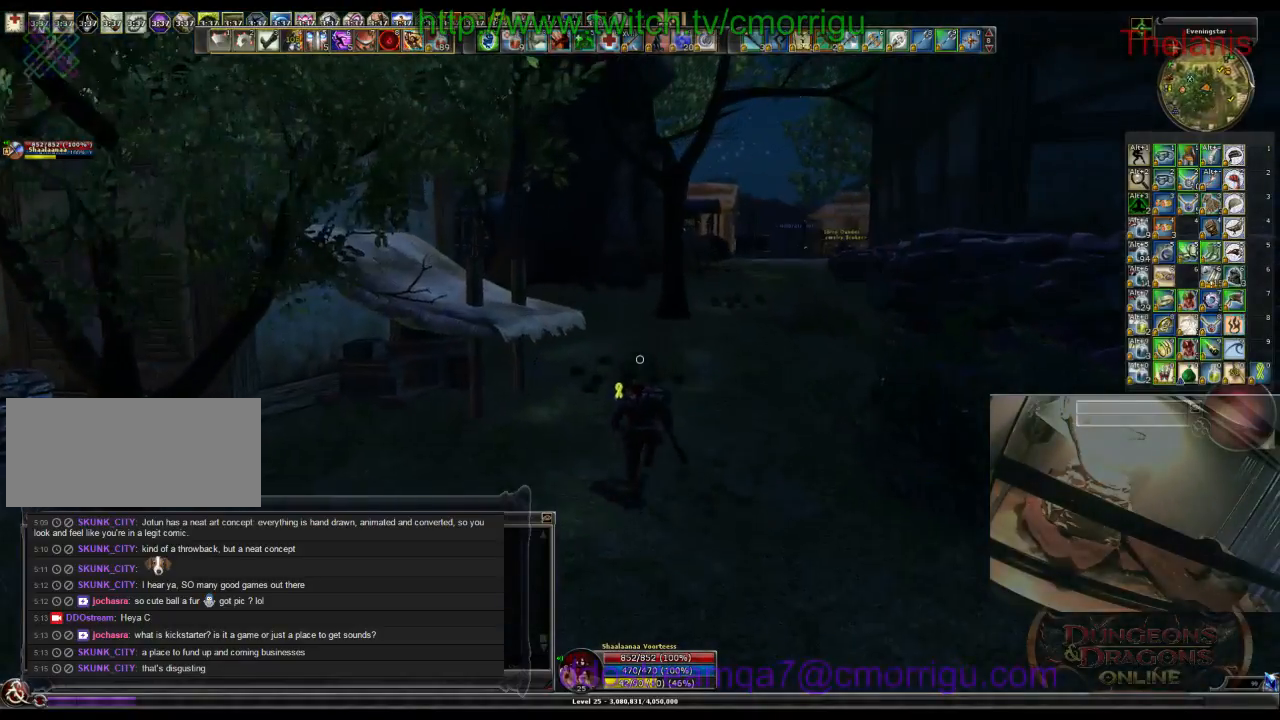
{"keys": ["d", "w"], "events": [[33, "d", "down"]]}
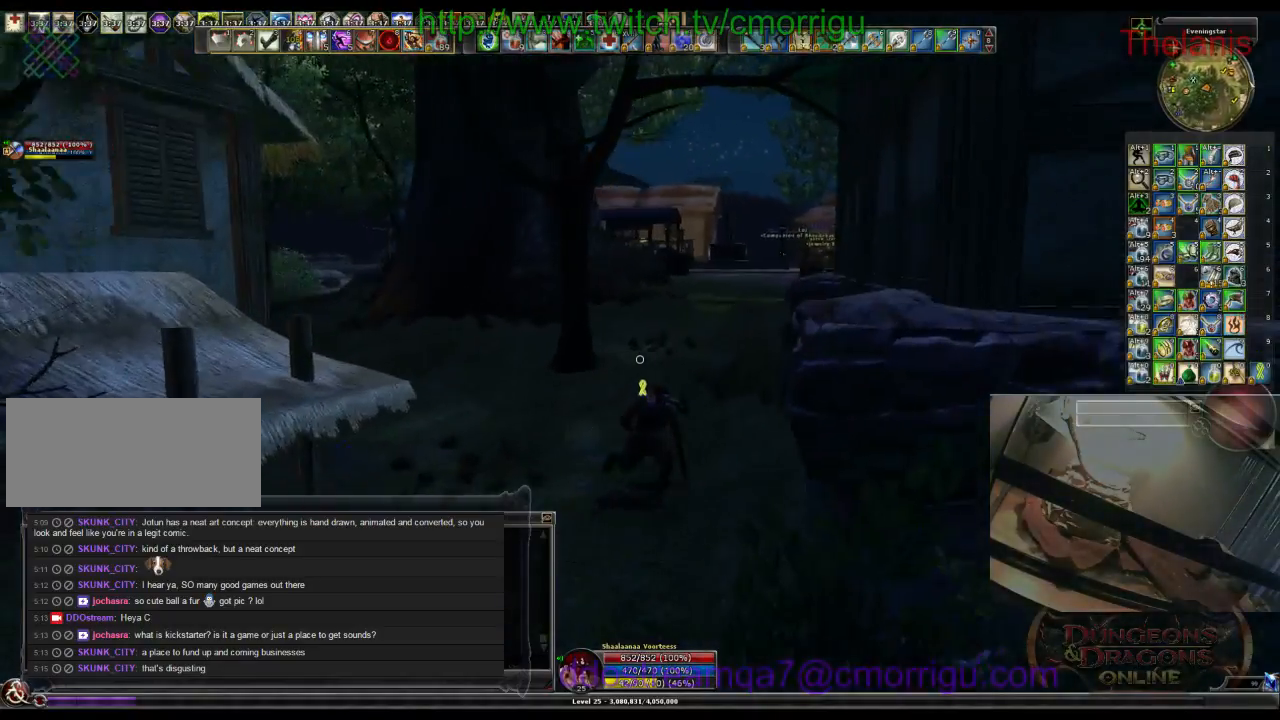
{"keys": ["w"], "events": [[33, "d", "up"]]}
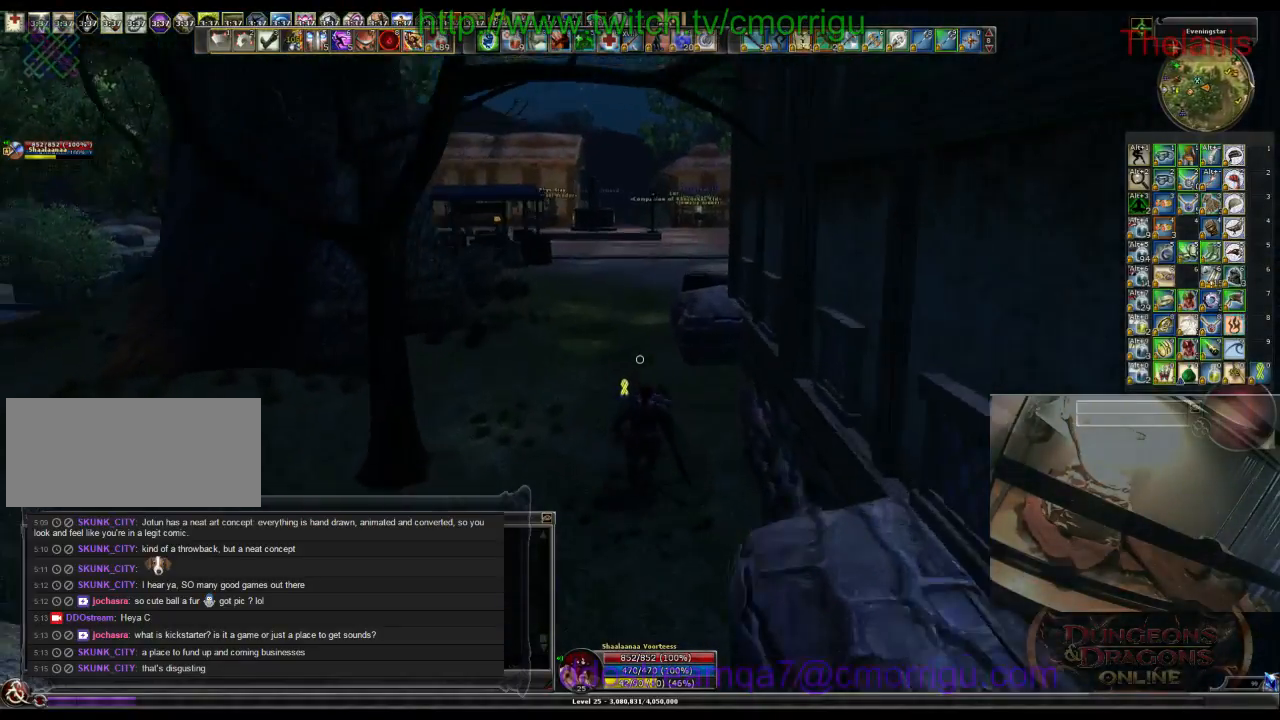
{"keys": ["w"], "events": []}
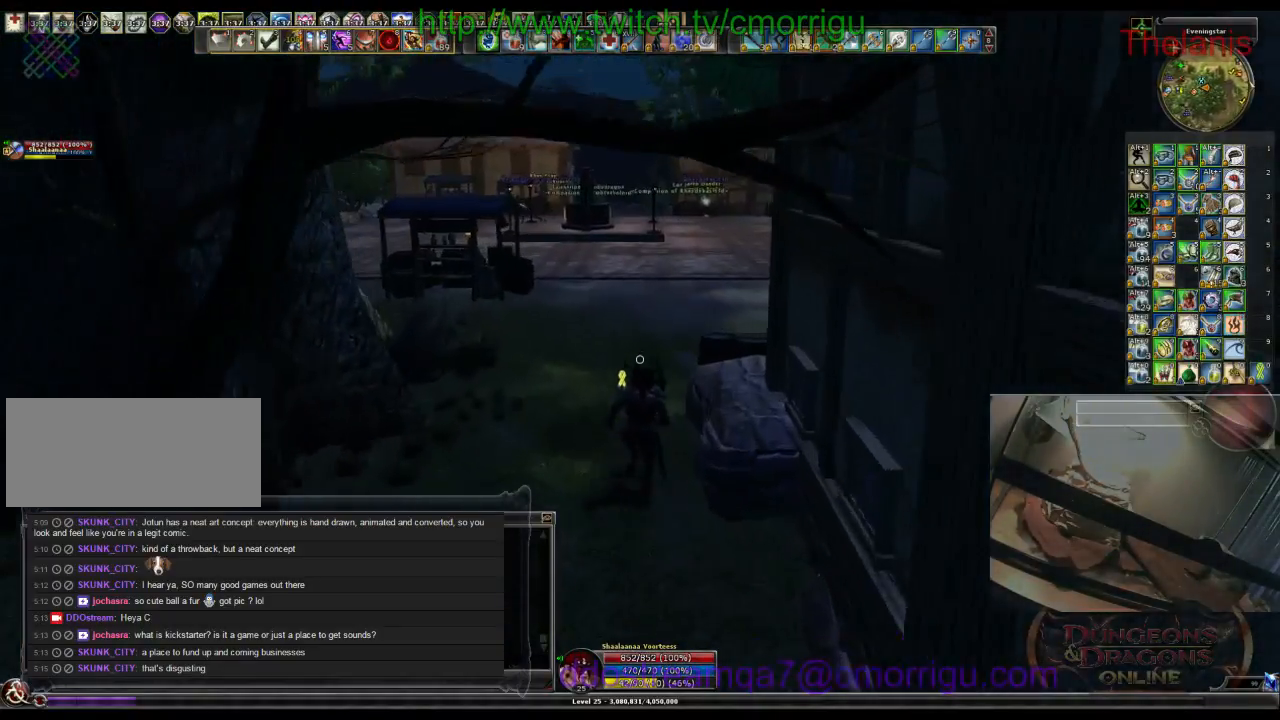
{"keys": ["w"], "events": []}
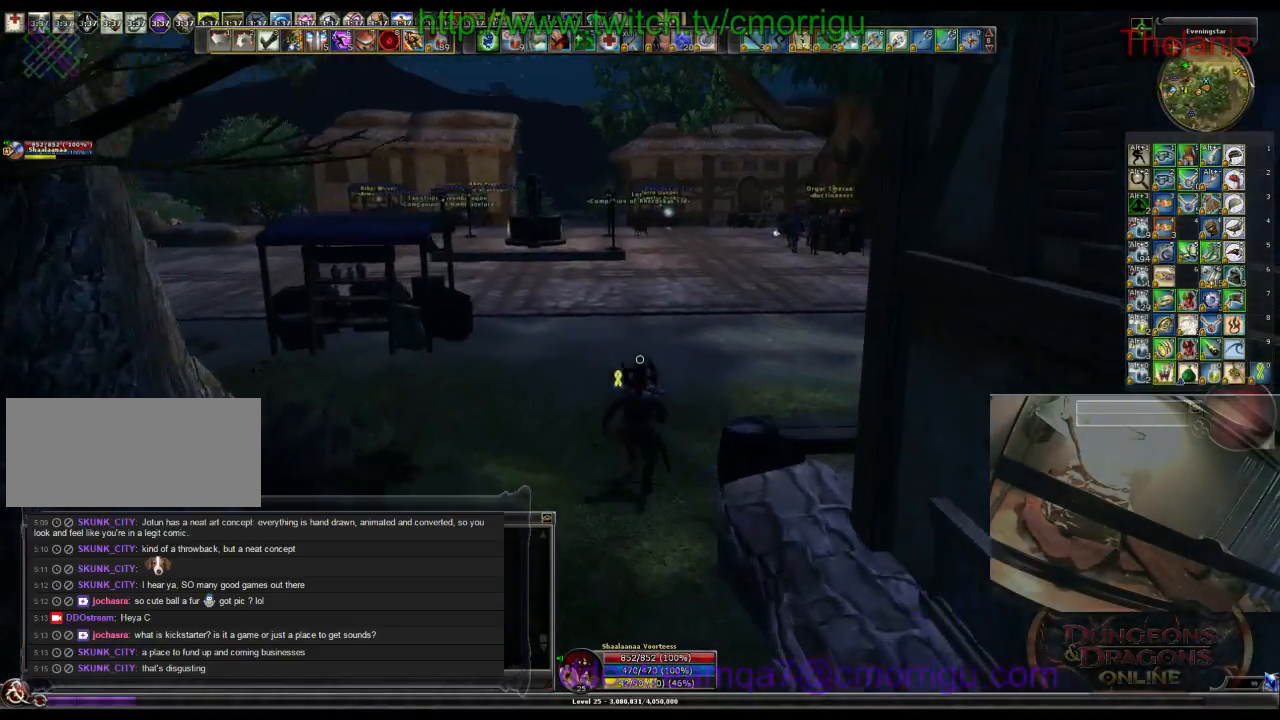
{"keys": ["w"], "events": []}
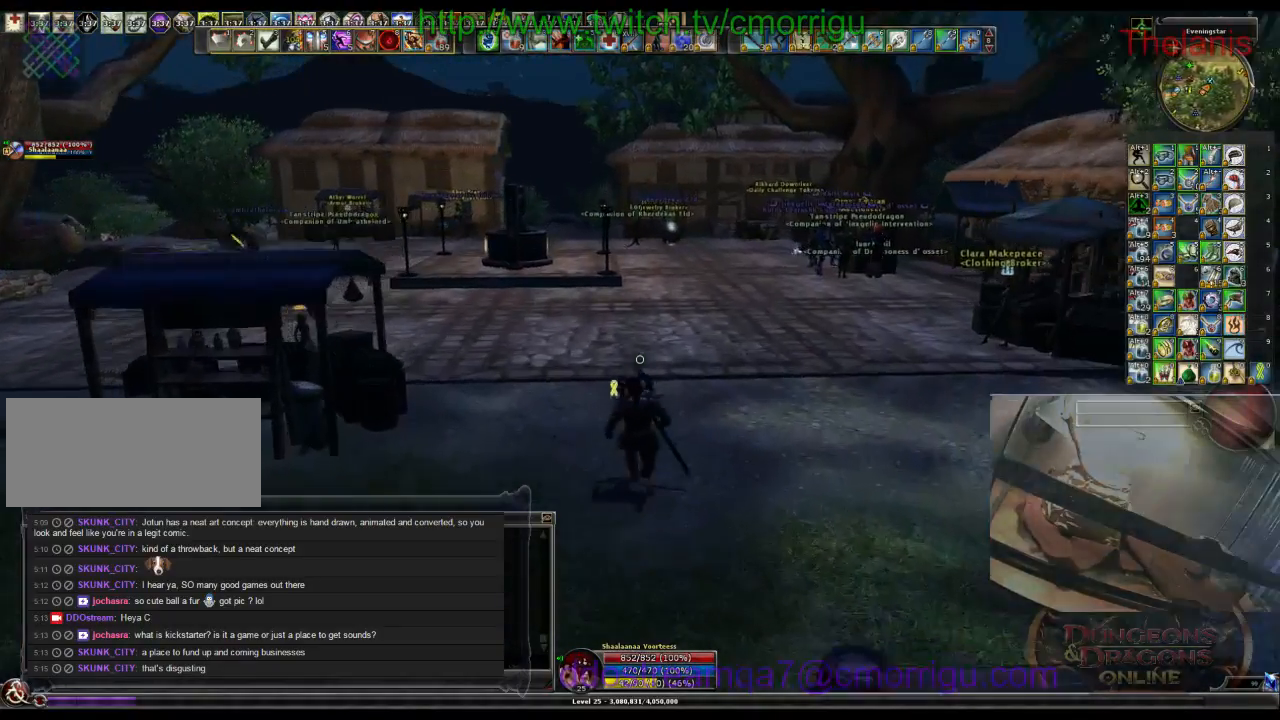
{"keys": ["w"], "events": []}
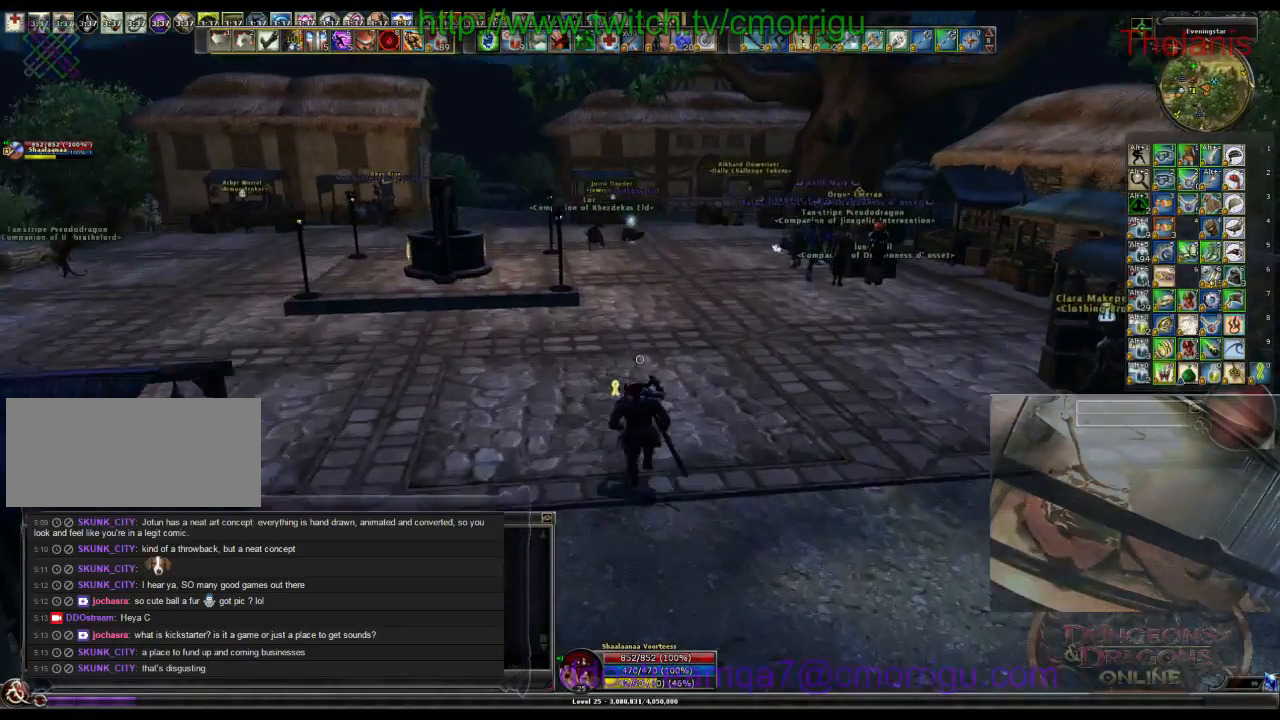
{"keys": ["w"], "events": []}
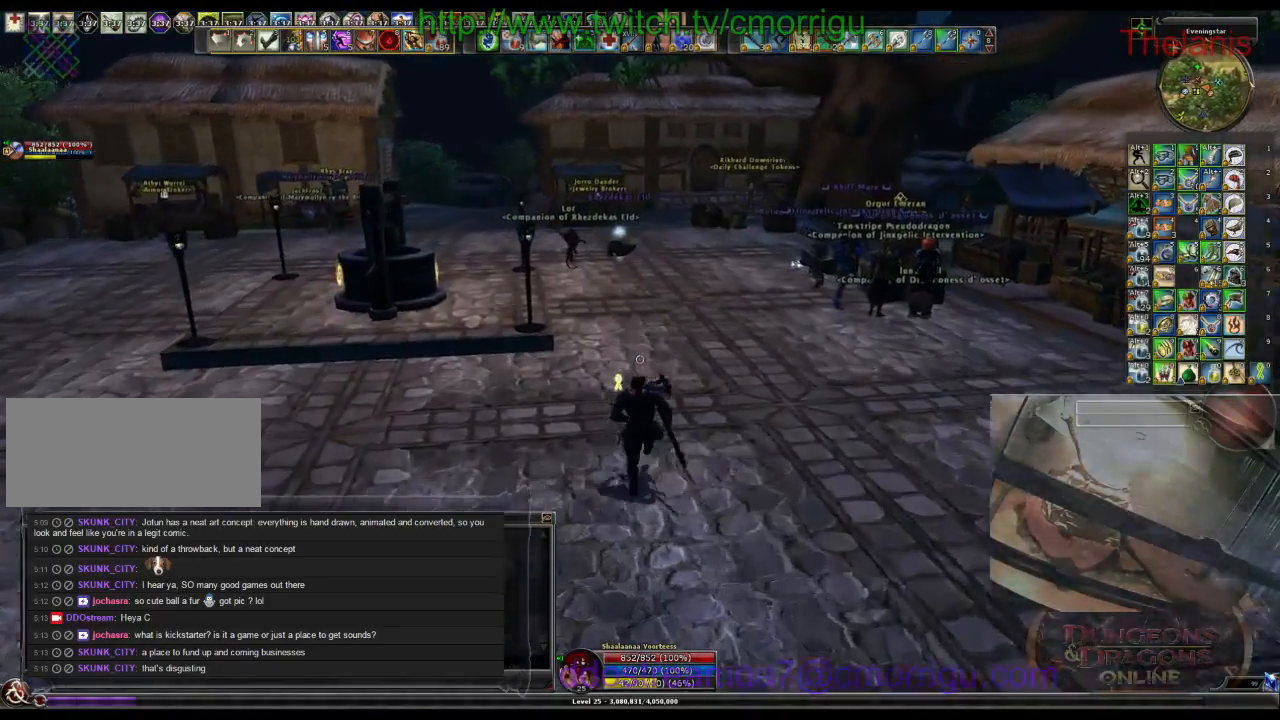
{"keys": ["w"], "events": []}
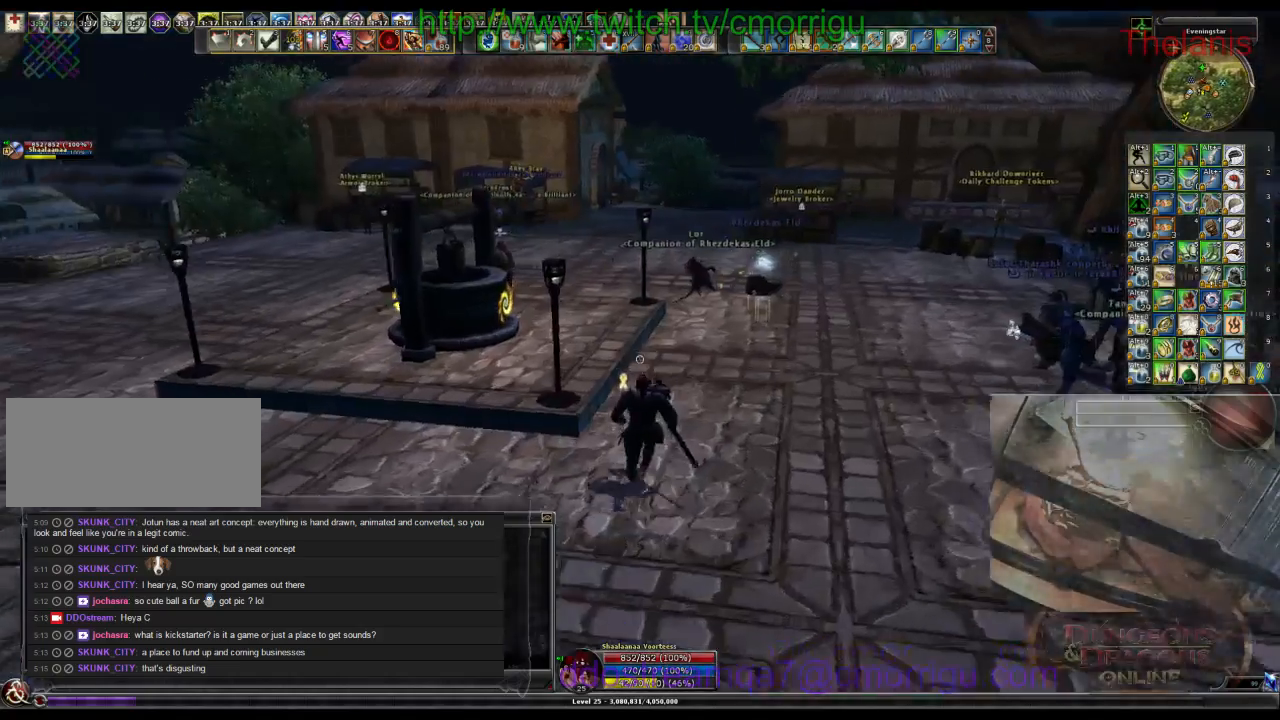
{"keys": ["w"], "events": []}
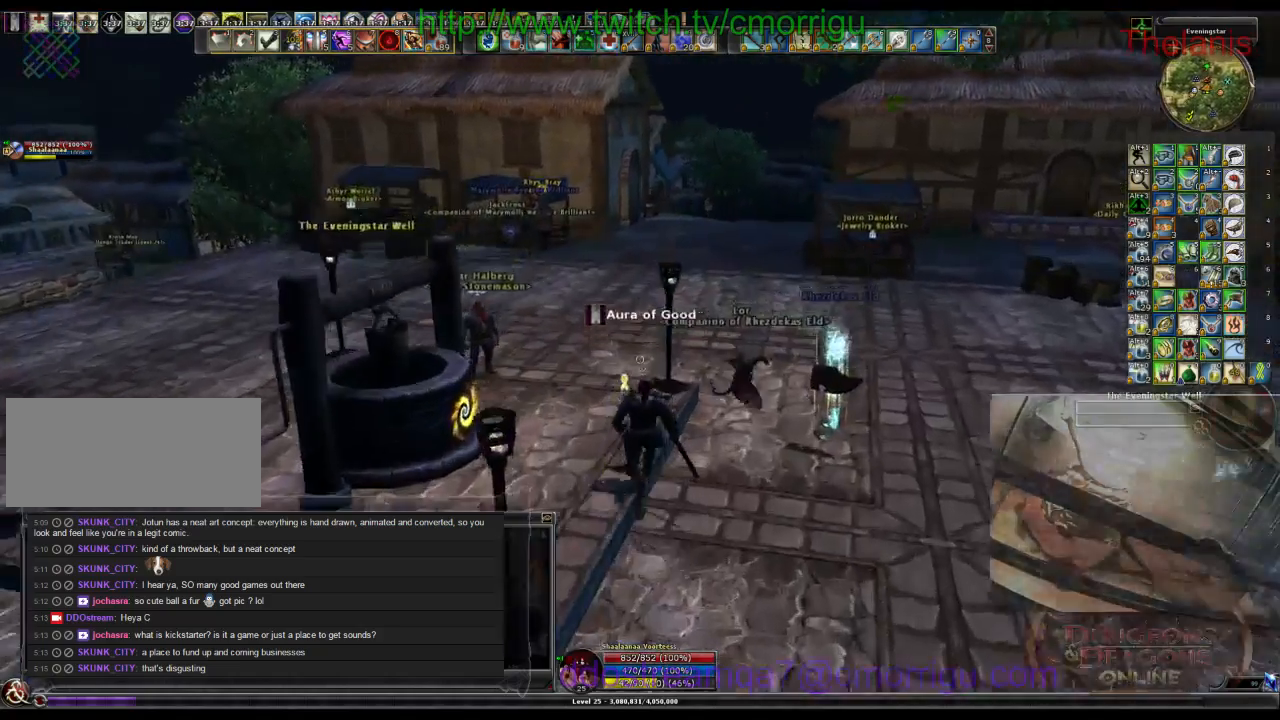
{"keys": [], "events": [[100, "w", "up"]]}
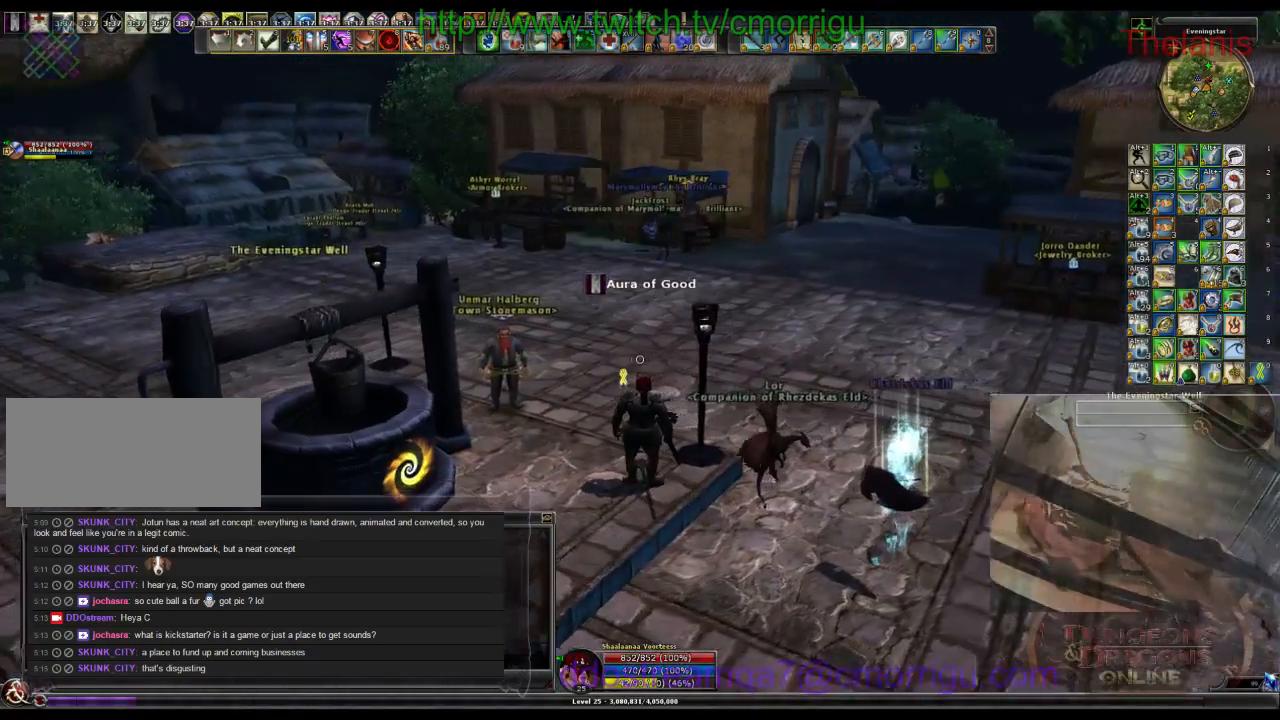
{"keys": [], "events": []}
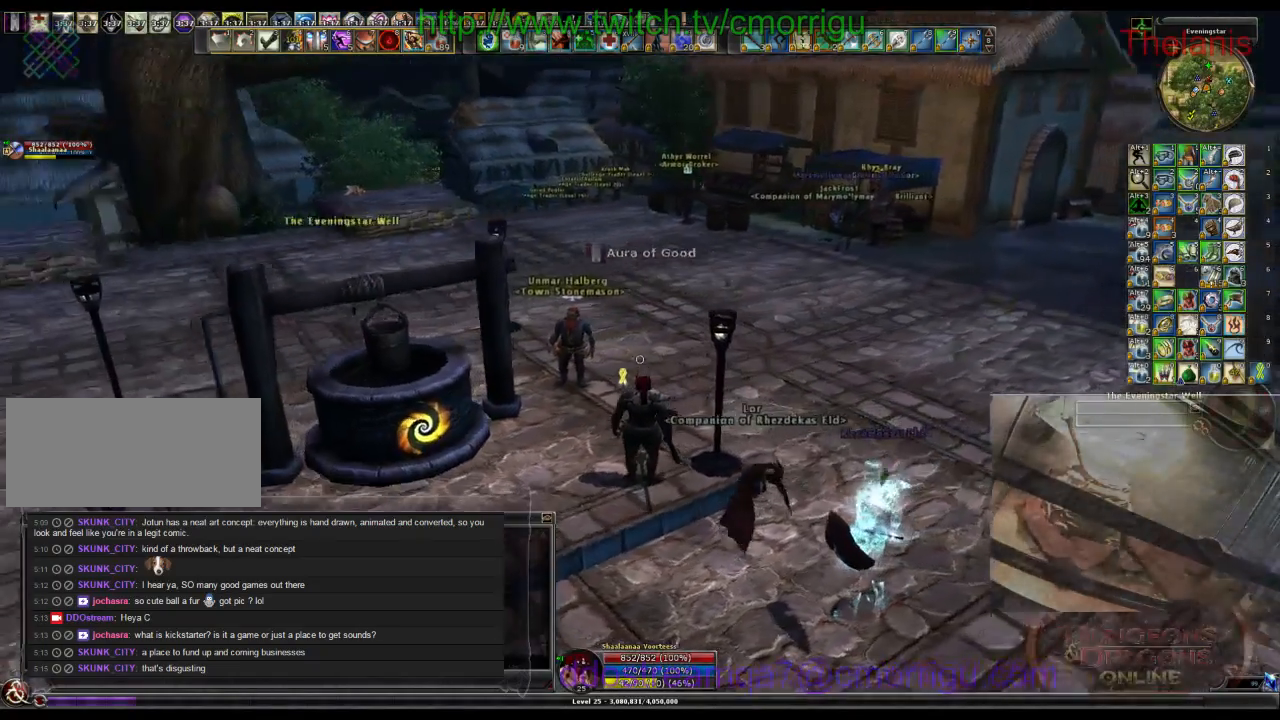
{"keys": ["w"], "events": [[333, "w", "down"]]}
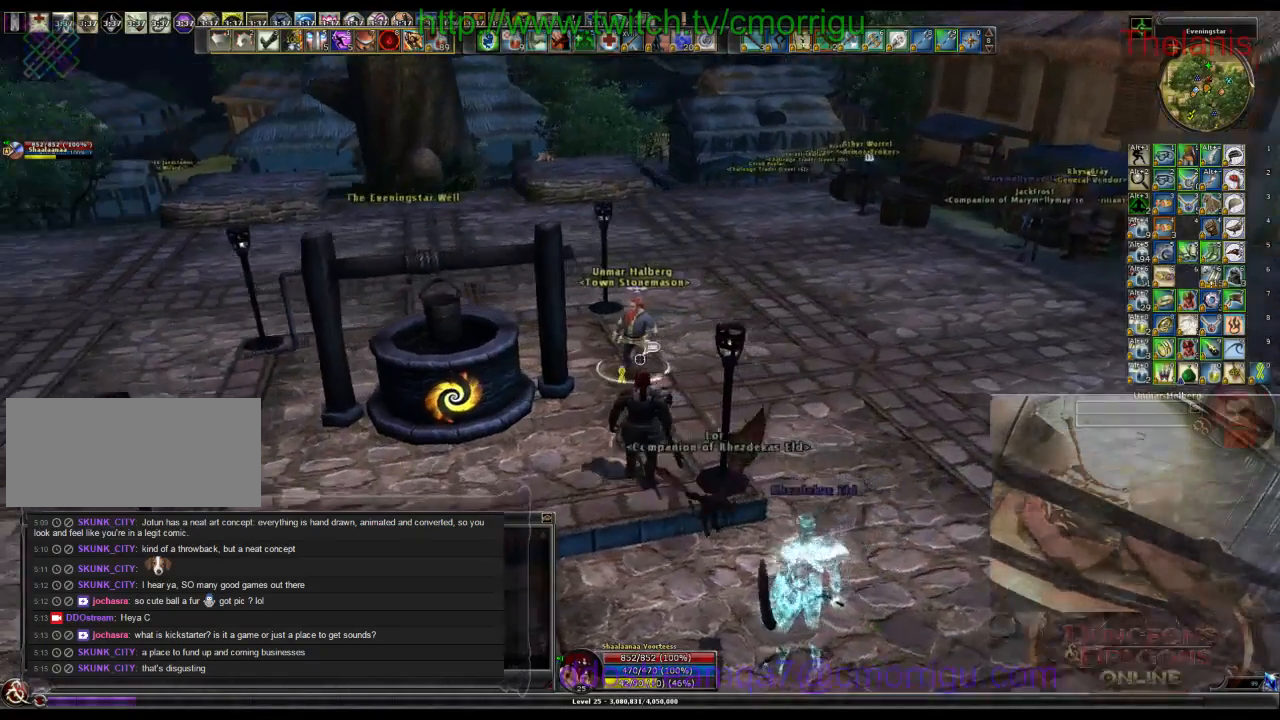
{"keys": [], "events": [[33, "w", "up"]]}